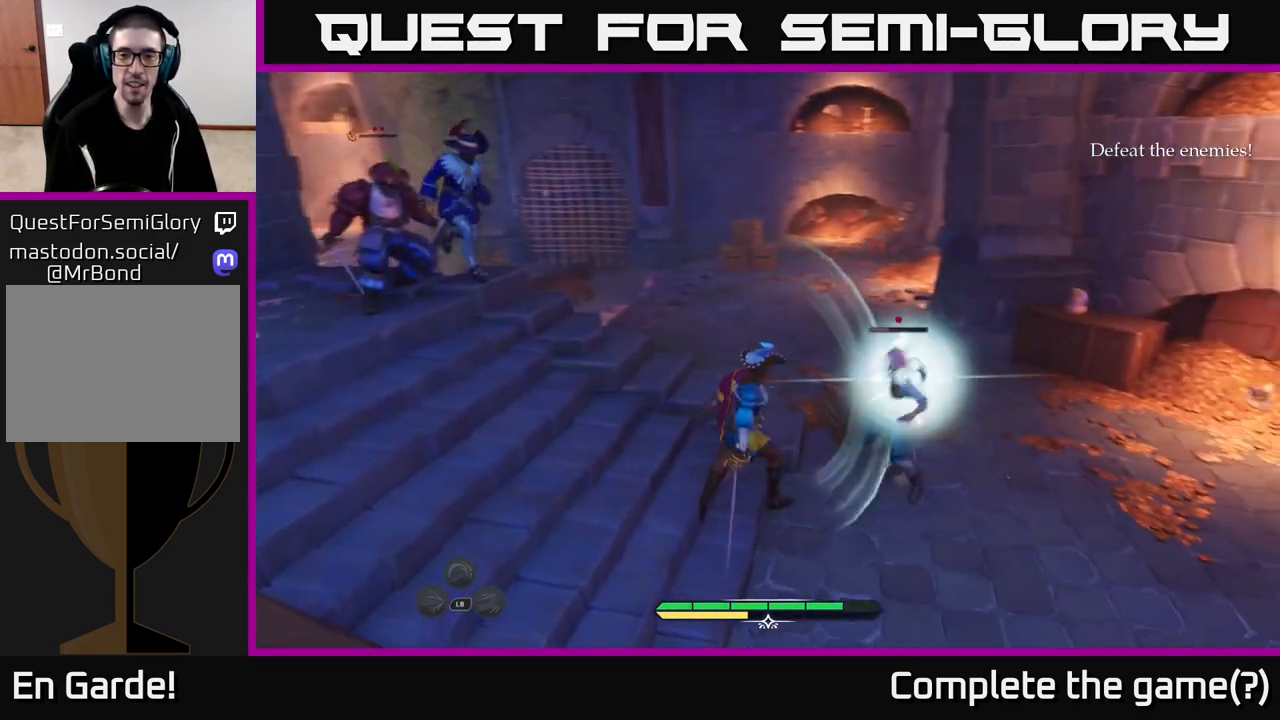
Gameplay with a controller (Xbox layout); each line is a JSON object with the inputs held at the frame after it. "events" lists button and stick changes between this image and that frame as [ms after this image, input, new state], when the widget could be followed in between.
{"buttons": [], "left_stick": "right", "right_stick": "center", "events": [[167, "X", "down"], [233, "X", "up"]]}
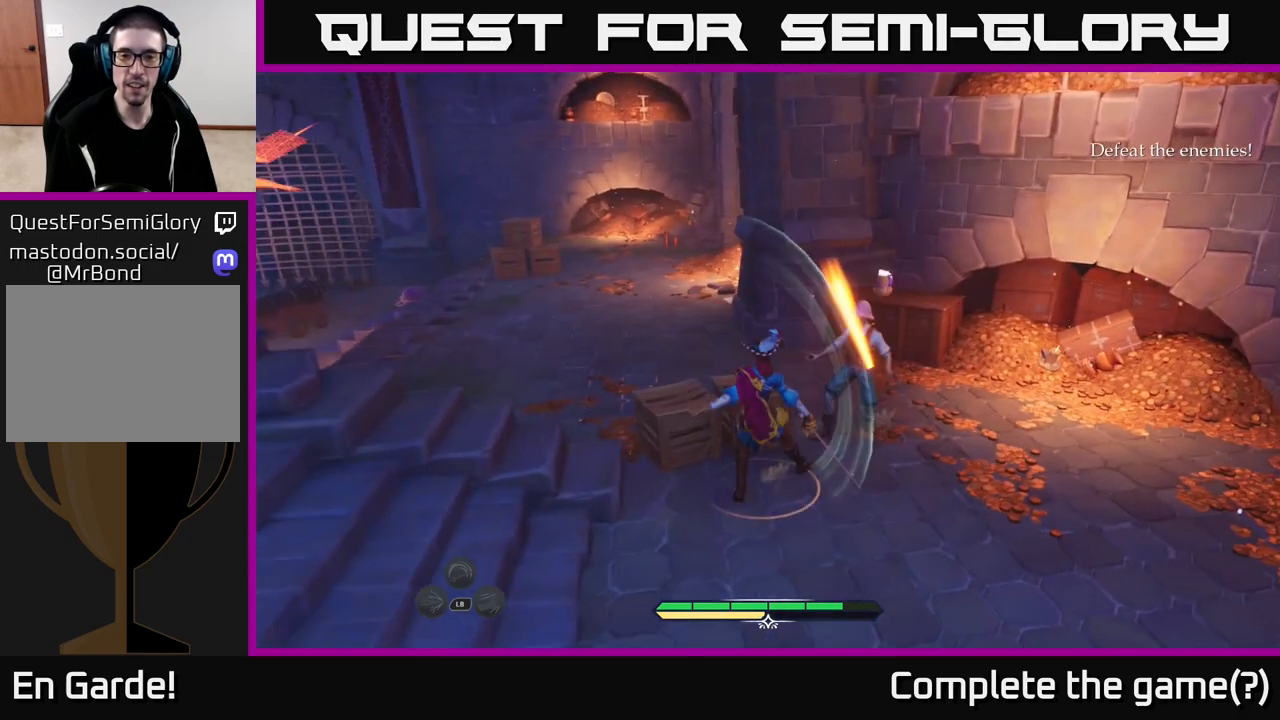
{"buttons": [], "left_stick": "down-right", "right_stick": "center", "events": [[100, "left_stick", "down-right"], [133, "B", "down"], [217, "B", "up"], [283, "B", "down"], [350, "B", "up"], [433, "B", "down"], [500, "B", "up"]]}
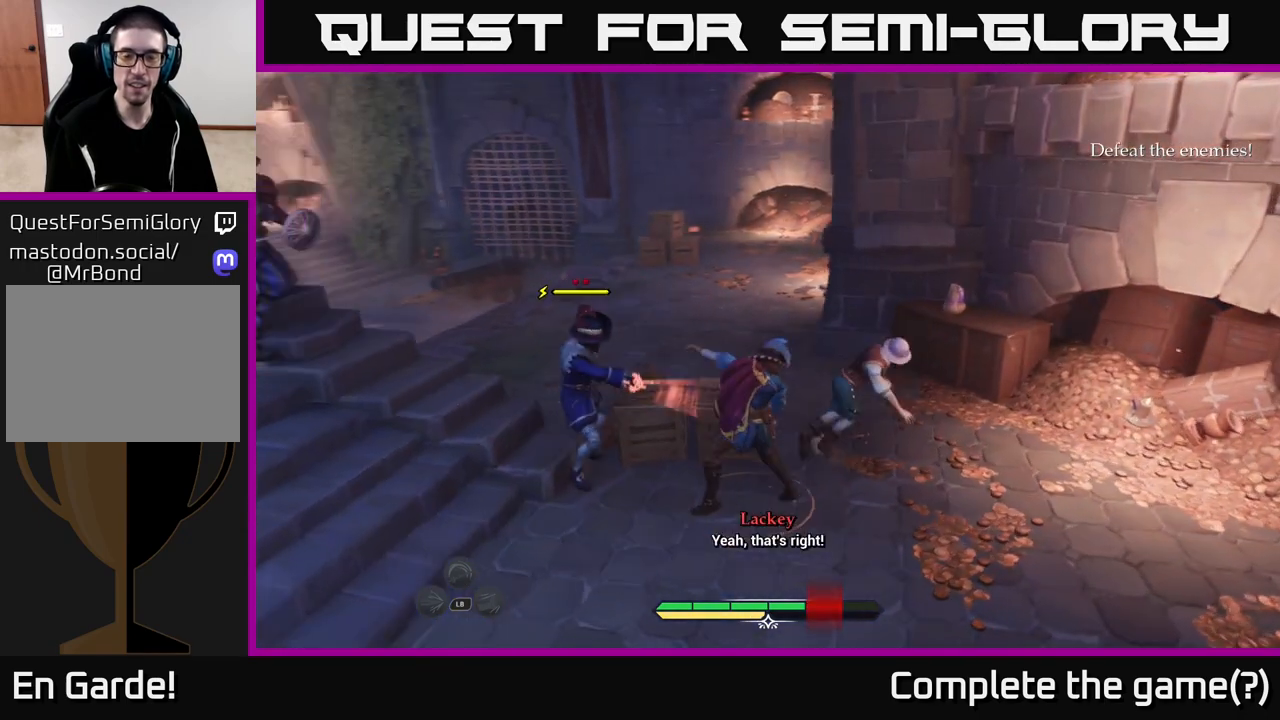
{"buttons": [], "left_stick": "down-left", "right_stick": "center", "events": [[83, "B", "down"], [150, "B", "up"], [150, "left_stick", "down"], [233, "B", "down"], [250, "left_stick", "down-left"], [300, "B", "up"]]}
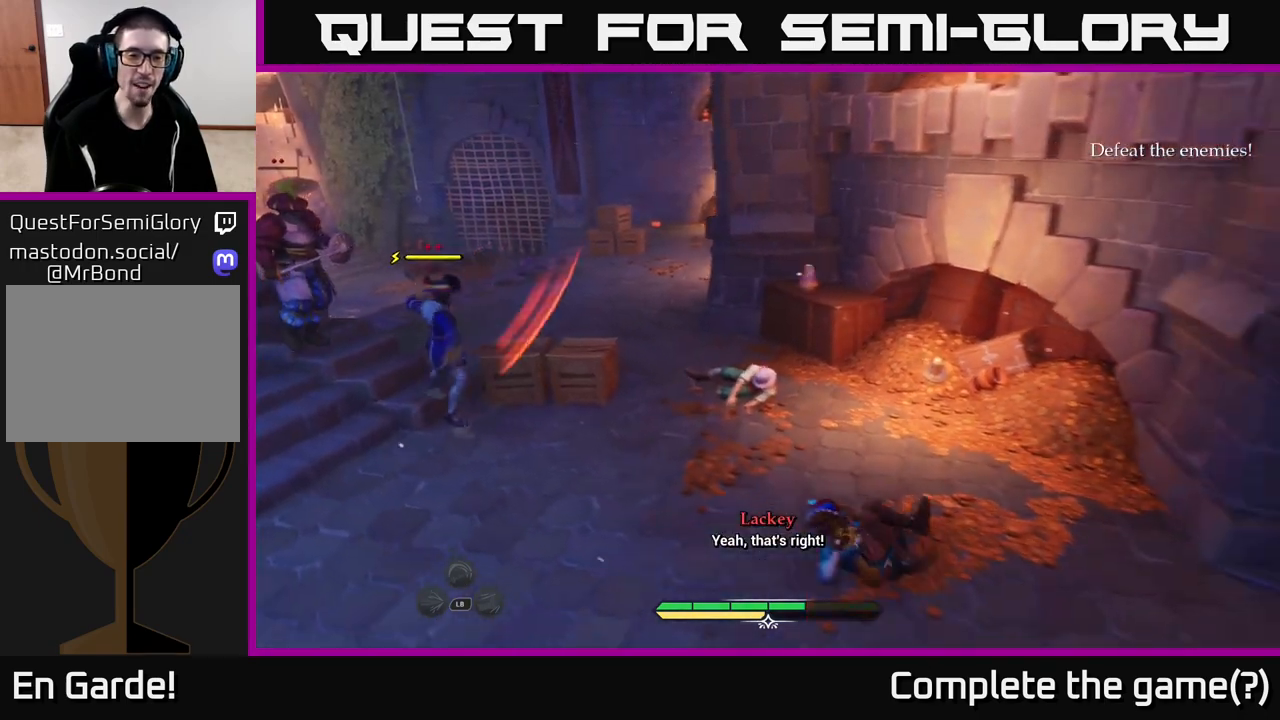
{"buttons": [], "left_stick": "up-left", "right_stick": "center", "events": [[33, "right_stick", "down-left"], [167, "left_stick", "left"], [233, "right_stick", "center"], [400, "left_stick", "up-left"], [417, "X", "down"], [483, "X", "up"]]}
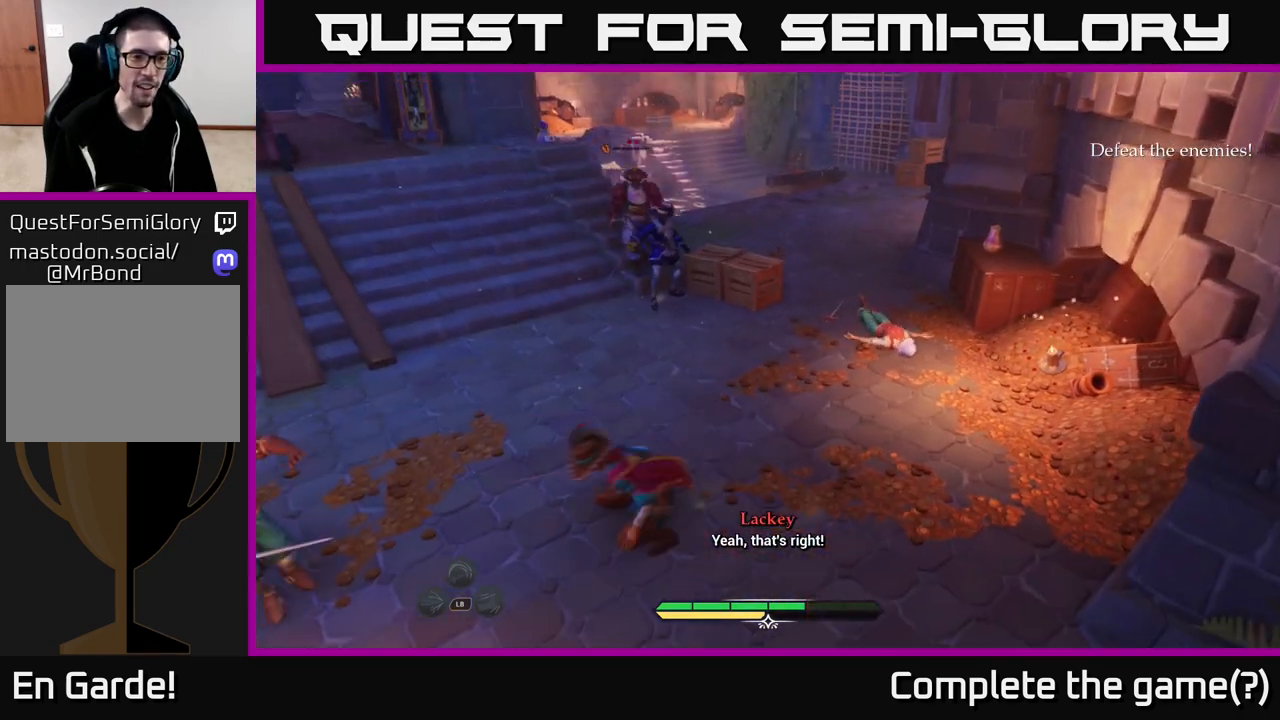
{"buttons": ["X"], "left_stick": "left", "right_stick": "center", "events": [[67, "left_stick", "left"], [83, "X", "down"], [167, "X", "up"], [283, "X", "down"], [350, "X", "up"], [467, "X", "down"]]}
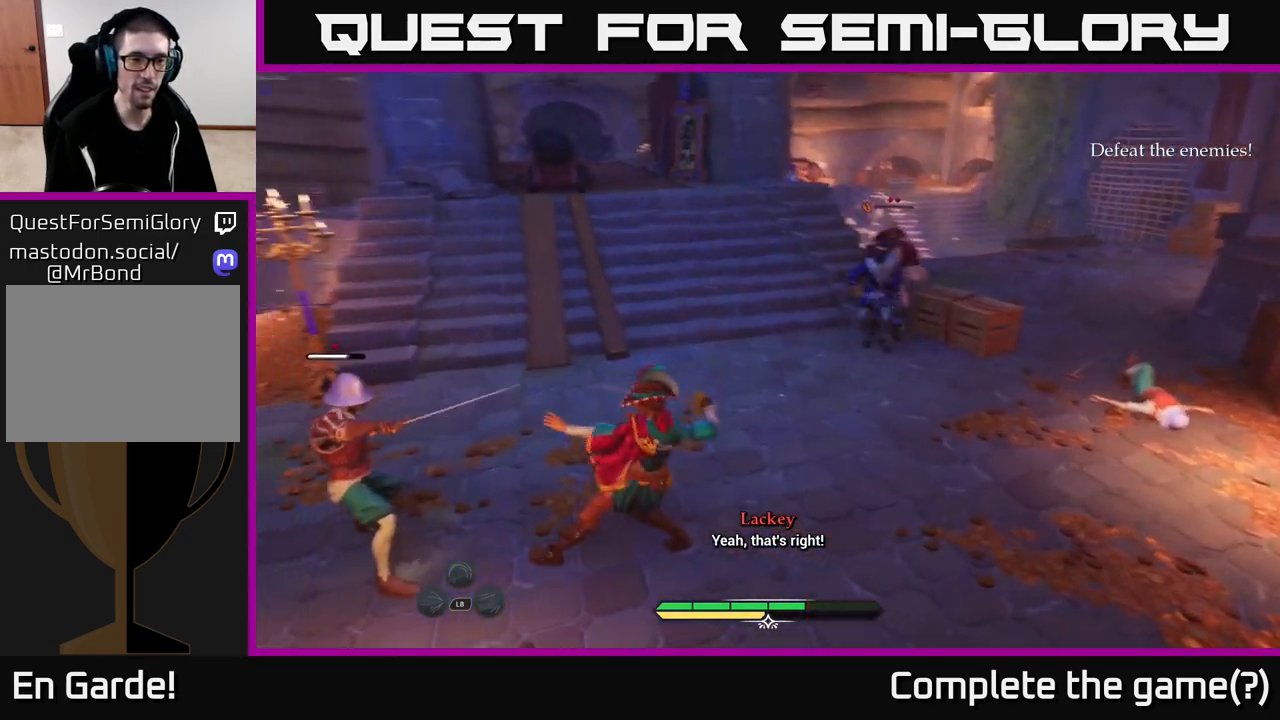
{"buttons": [], "left_stick": "center", "right_stick": "center", "events": [[33, "X", "up"], [133, "X", "down"], [217, "X", "up"], [317, "X", "down"], [367, "left_stick", "center"], [417, "X", "up"]]}
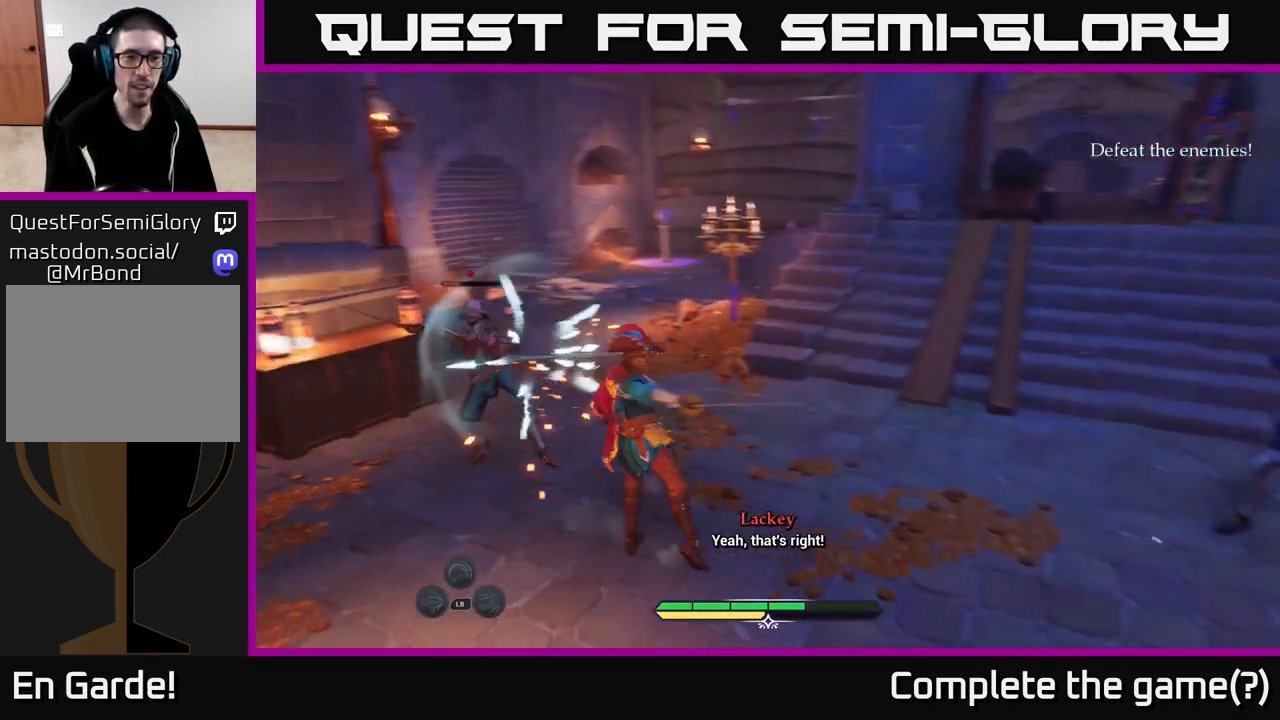
{"buttons": [], "left_stick": "up", "right_stick": "center", "events": [[50, "left_stick", "up"]]}
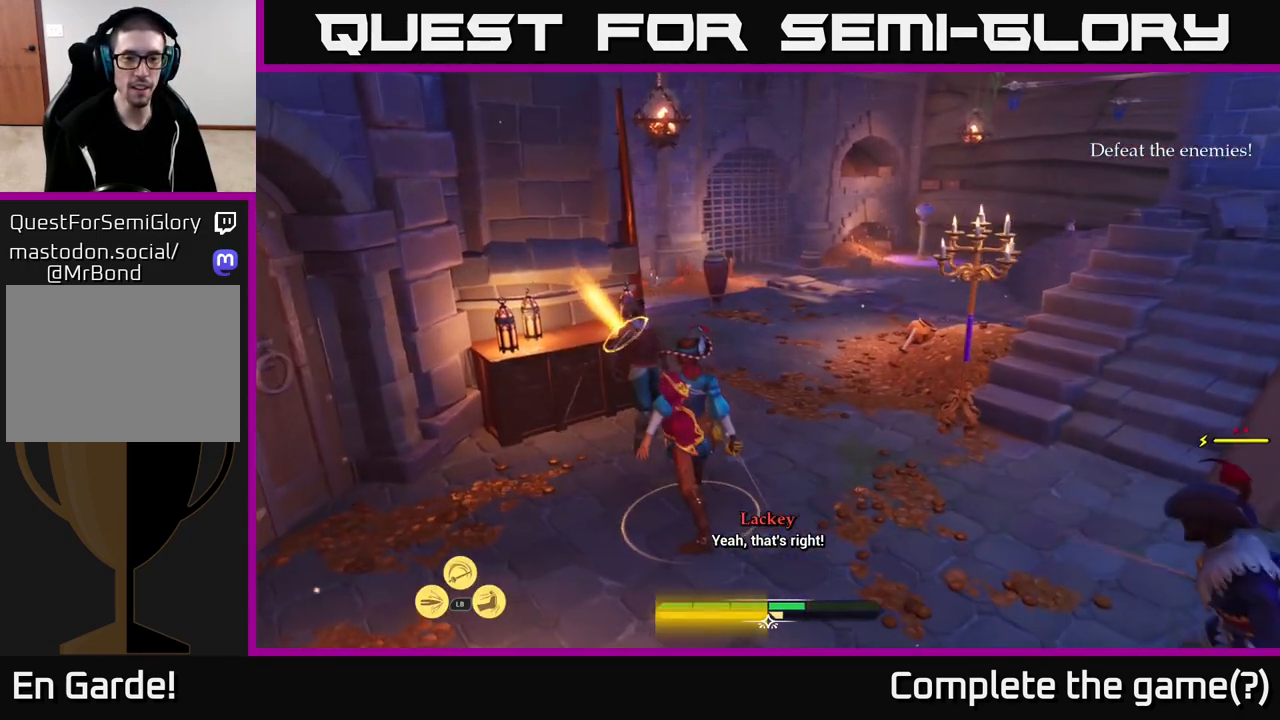
{"buttons": ["B"], "left_stick": "up", "right_stick": "center", "events": [[367, "B", "down"], [433, "B", "up"], [483, "B", "down"]]}
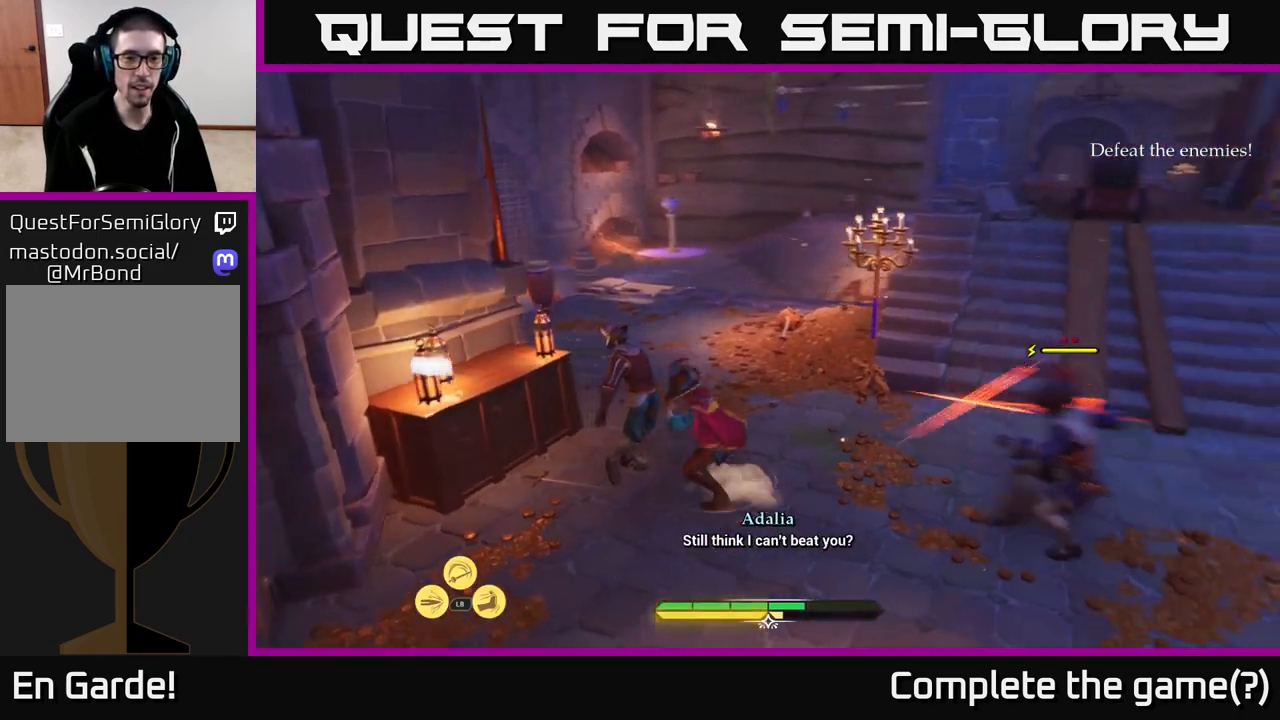
{"buttons": [], "left_stick": "up-left", "right_stick": "right", "events": [[67, "B", "up"], [300, "left_stick", "up-left"], [467, "right_stick", "right"]]}
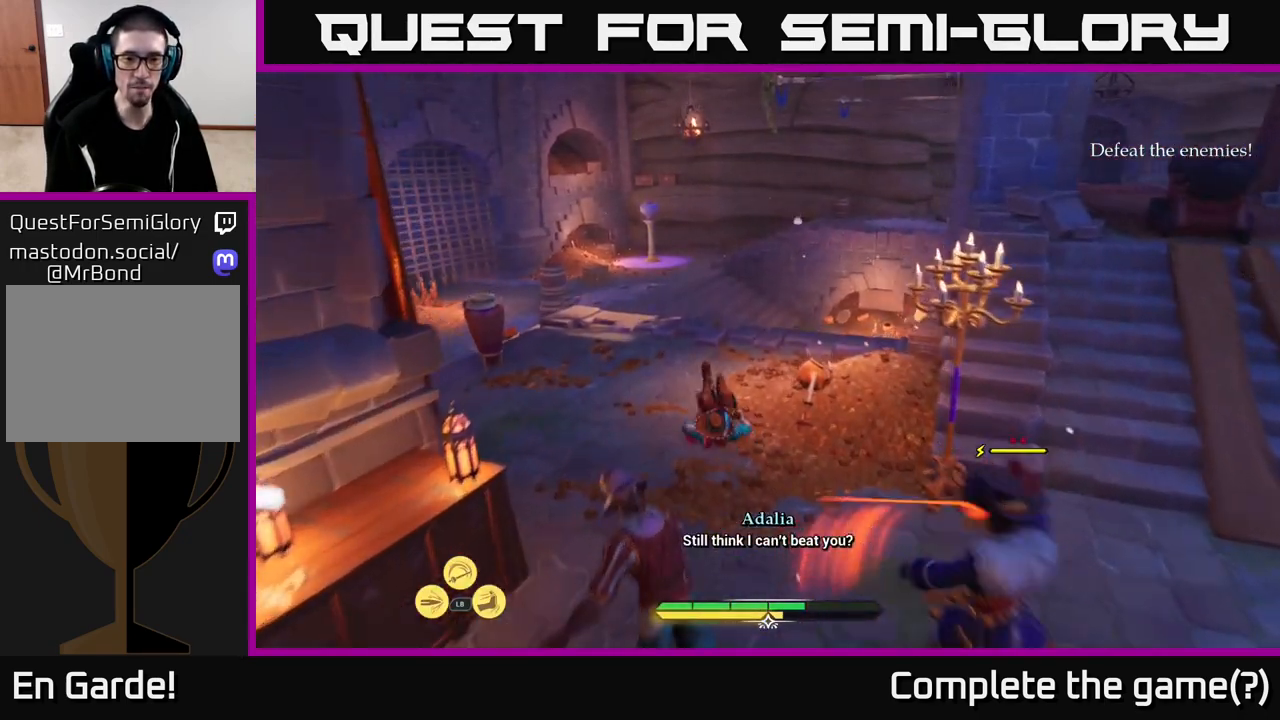
{"buttons": [], "left_stick": "down-left", "right_stick": "right", "events": [[67, "left_stick", "left"], [317, "left_stick", "down-left"]]}
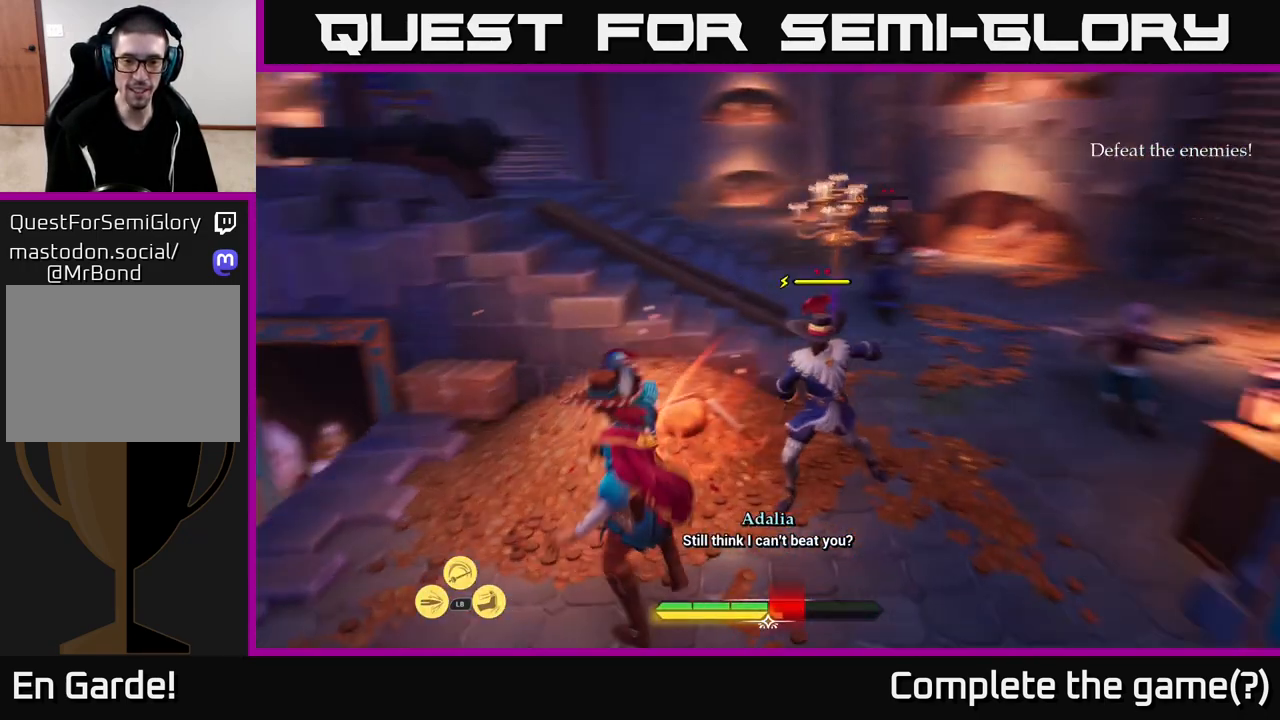
{"buttons": ["X"], "left_stick": "up", "right_stick": "center", "events": [[150, "right_stick", "center"], [167, "left_stick", "center"], [217, "left_stick", "up-right"], [250, "X", "down"], [333, "X", "up"], [367, "left_stick", "up"], [483, "X", "down"]]}
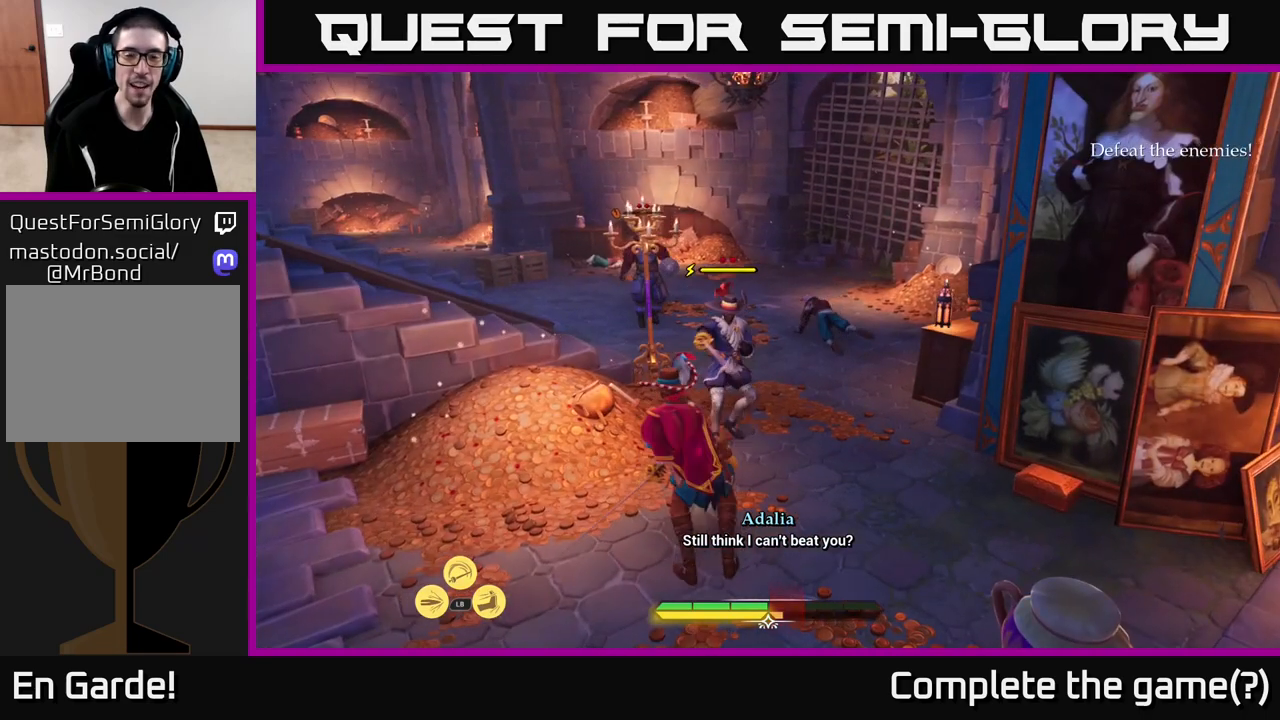
{"buttons": ["X"], "left_stick": "center", "right_stick": "center", "events": [[33, "X", "up"], [133, "X", "down"], [200, "X", "up"], [300, "X", "down"], [367, "X", "up"], [367, "left_stick", "center"], [467, "X", "down"]]}
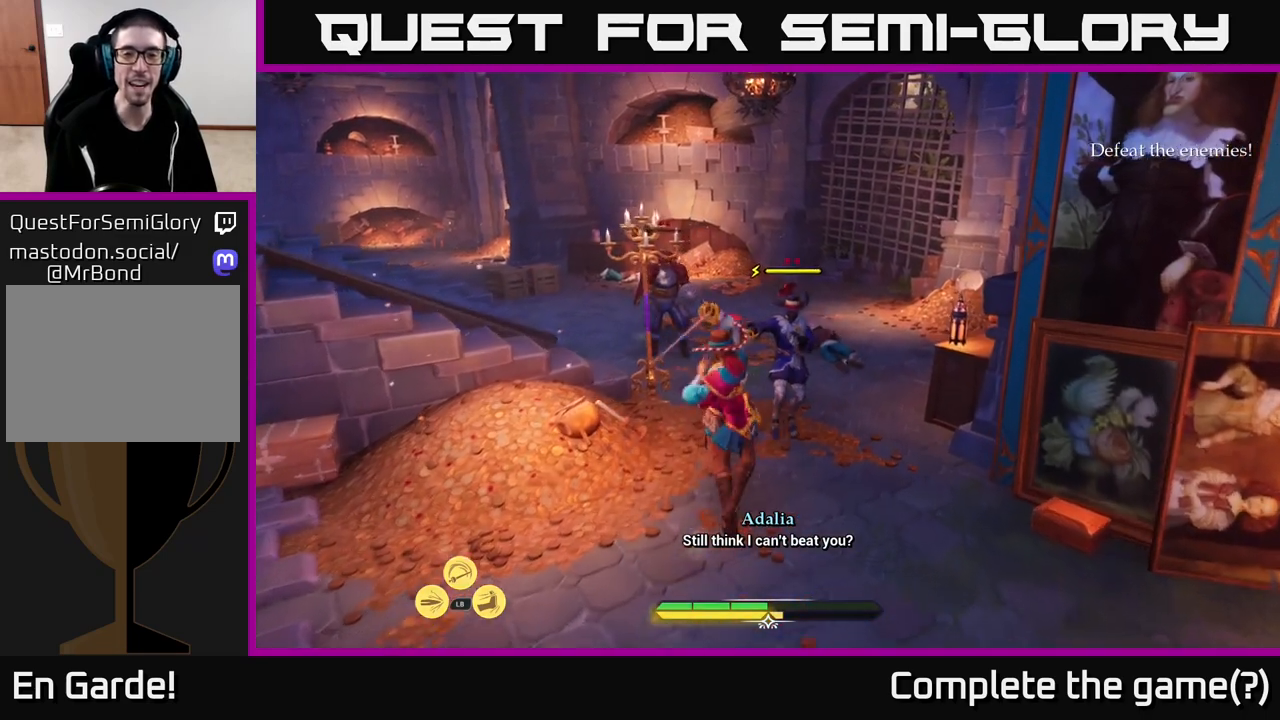
{"buttons": [], "left_stick": "center", "right_stick": "center", "events": [[83, "X", "up"], [100, "left_stick", "up"], [167, "X", "down"], [250, "X", "up"], [317, "left_stick", "center"], [333, "X", "down"], [433, "X", "up"]]}
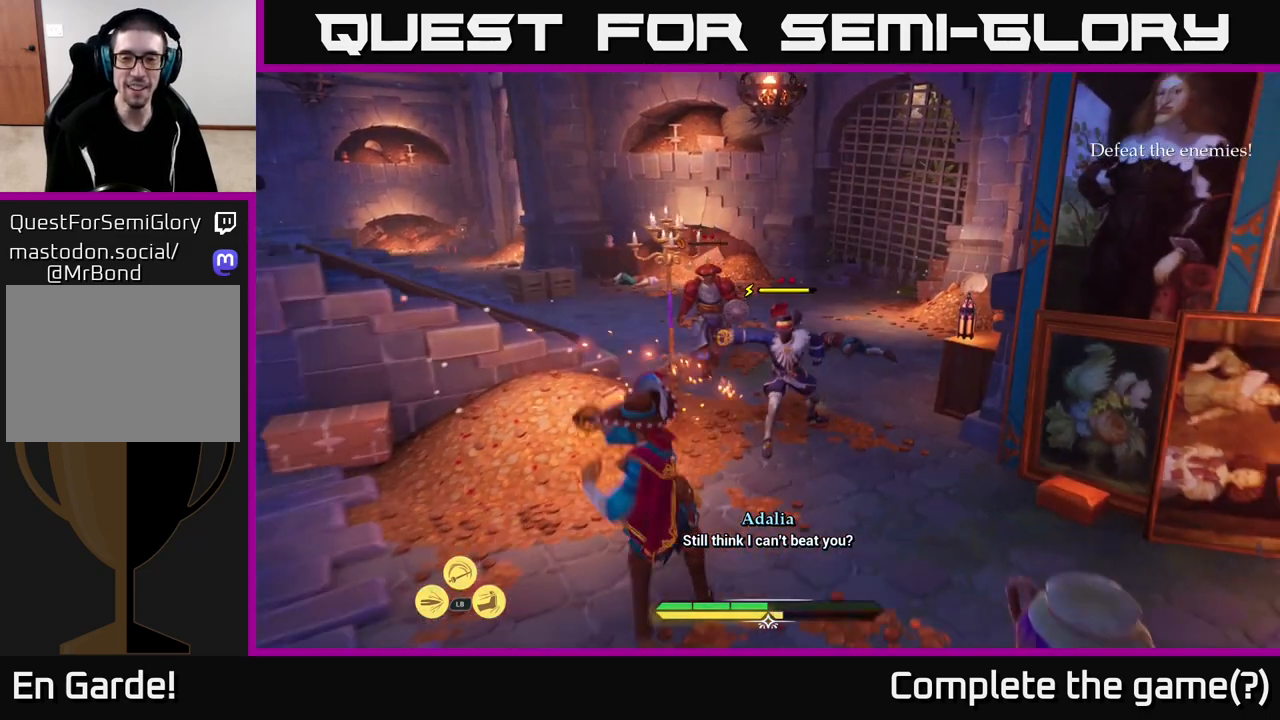
{"buttons": [], "left_stick": "center", "right_stick": "center", "events": []}
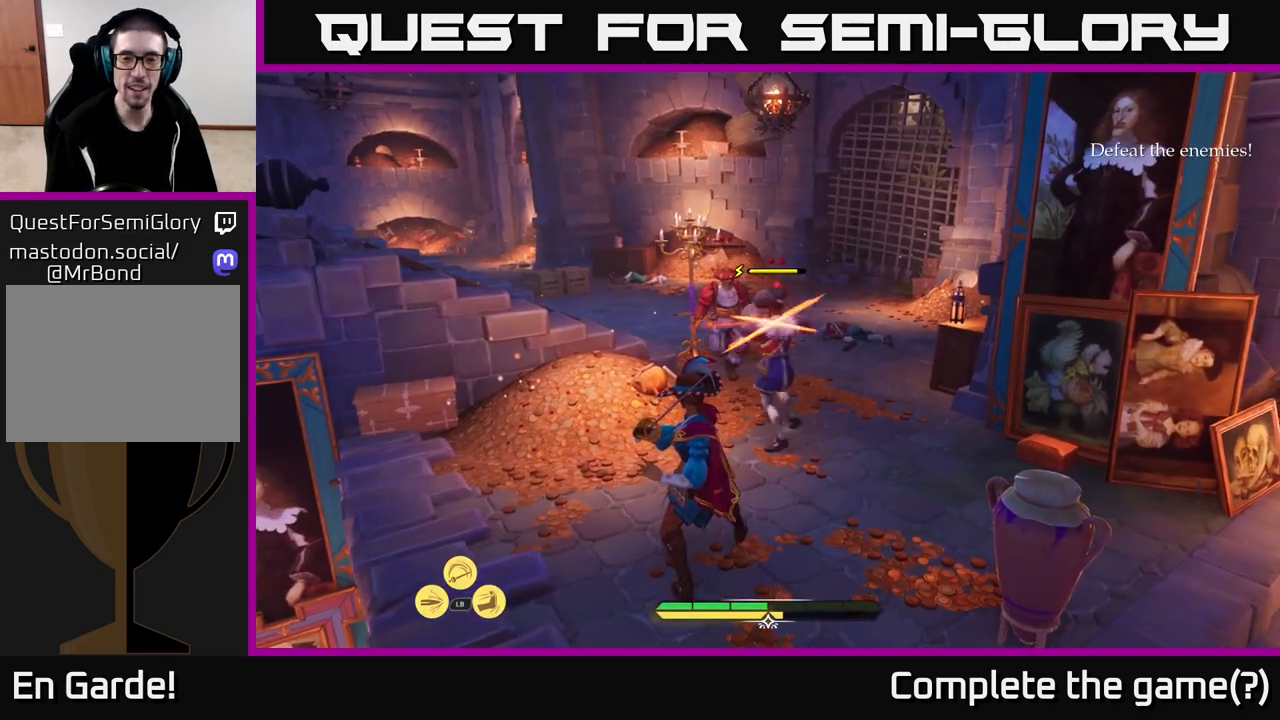
{"buttons": [], "left_stick": "center", "right_stick": "center", "events": [[67, "left_stick", "right"], [117, "B", "down"], [217, "B", "up"], [283, "left_stick", "center"]]}
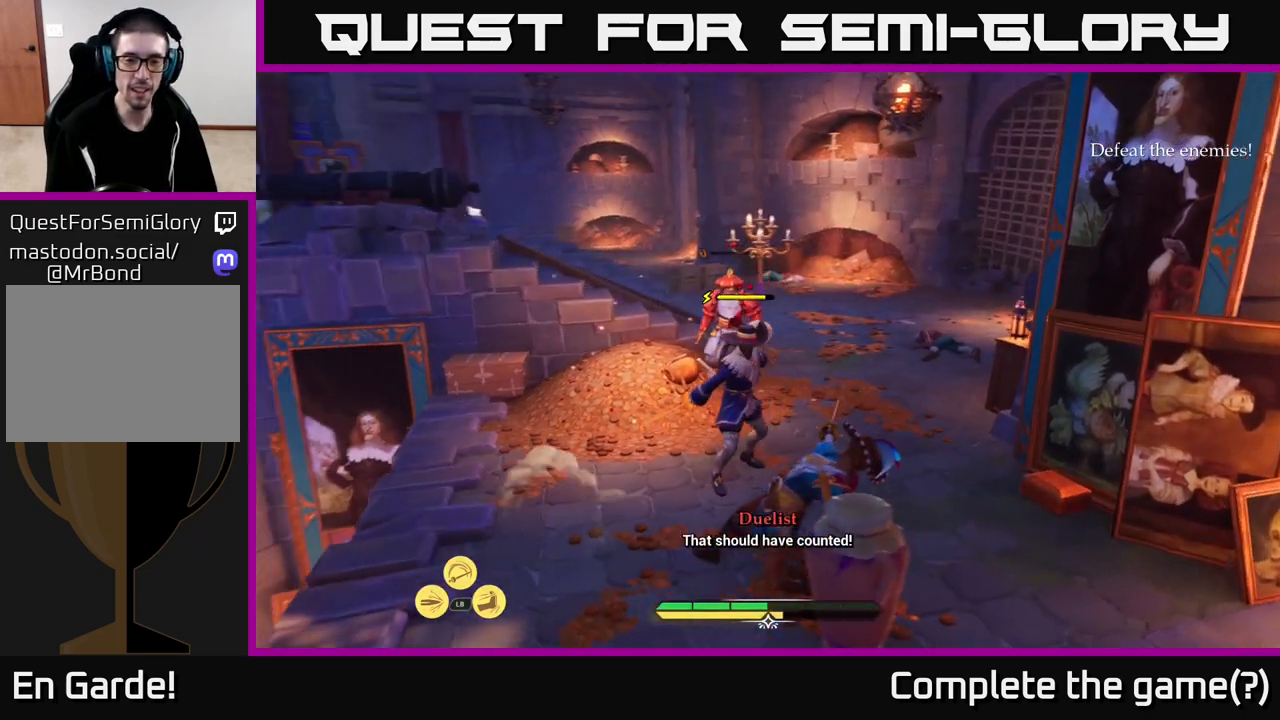
{"buttons": [], "left_stick": "center", "right_stick": "center", "events": [[317, "left_stick", "left"], [350, "B", "down"], [433, "B", "up"], [500, "left_stick", "center"]]}
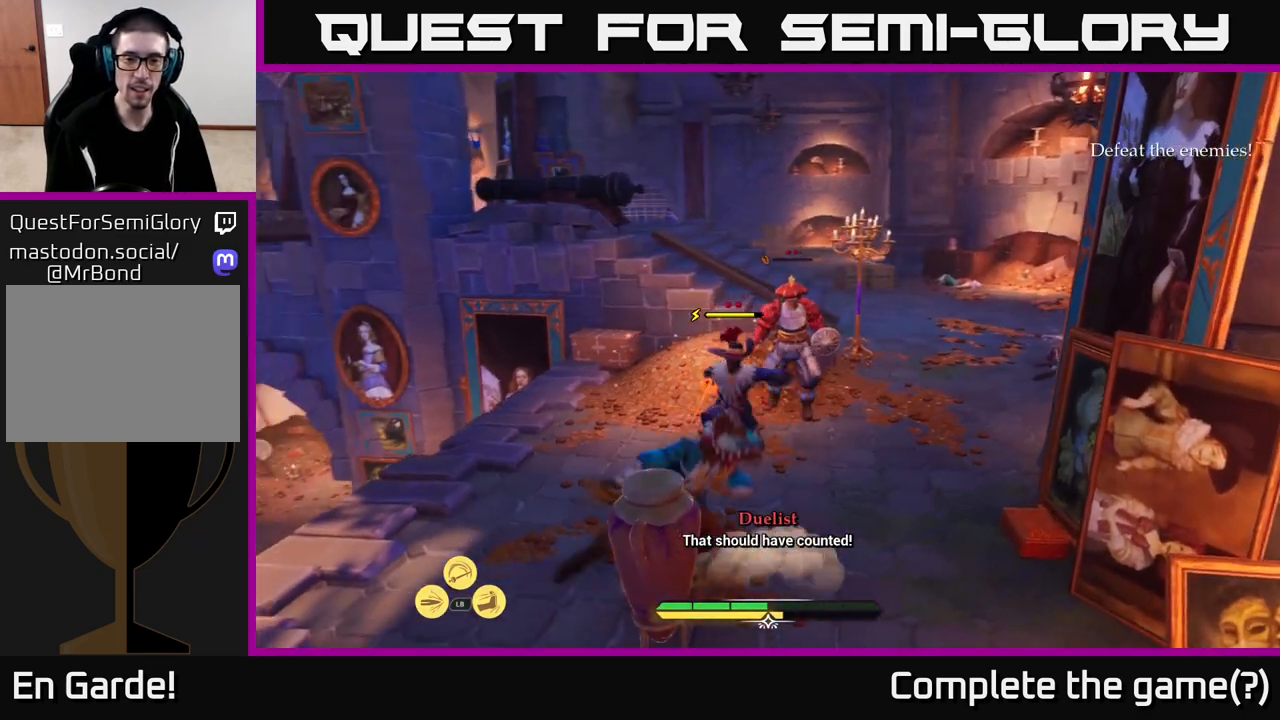
{"buttons": ["X"], "left_stick": "up-right", "right_stick": "center", "events": [[467, "left_stick", "up-right"], [500, "X", "down"]]}
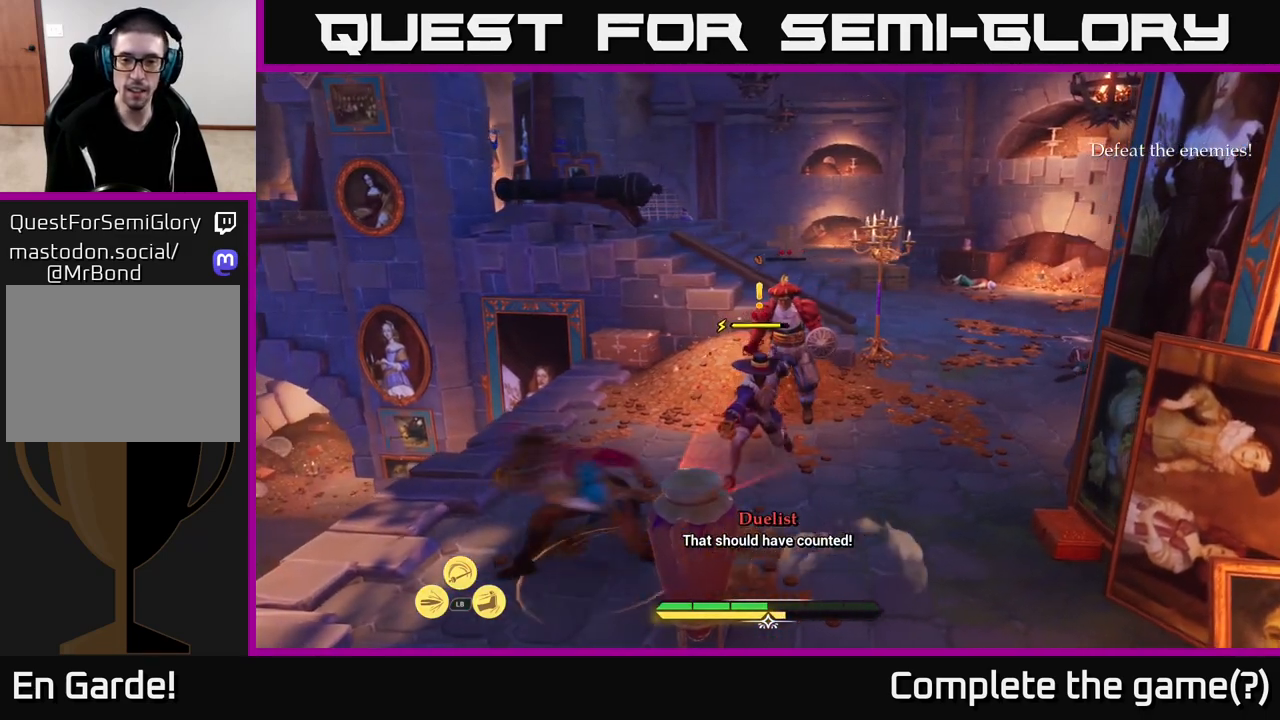
{"buttons": [], "left_stick": "up-right", "right_stick": "center", "events": [[67, "X", "up"], [167, "X", "down"], [233, "X", "up"], [367, "X", "down"], [433, "X", "up"]]}
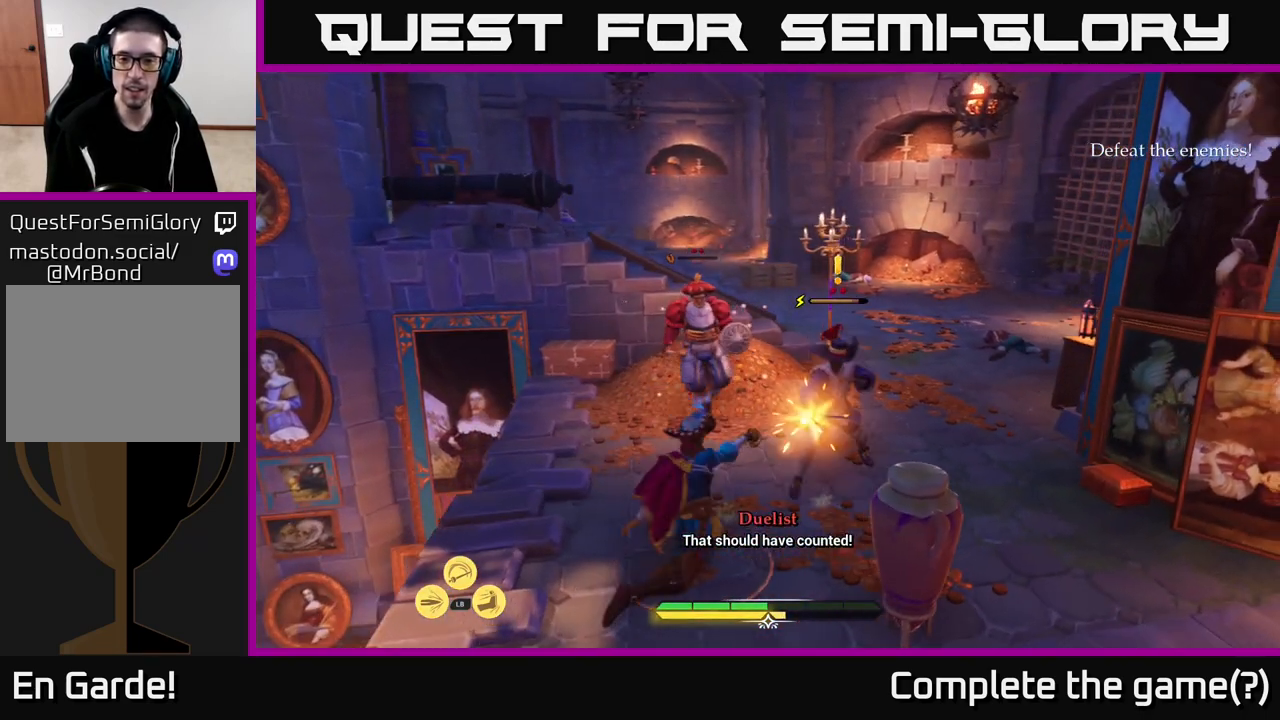
{"buttons": [], "left_stick": "center", "right_stick": "center", "events": [[33, "X", "down"], [117, "X", "up"], [250, "X", "down"], [283, "left_stick", "center"], [367, "X", "up"]]}
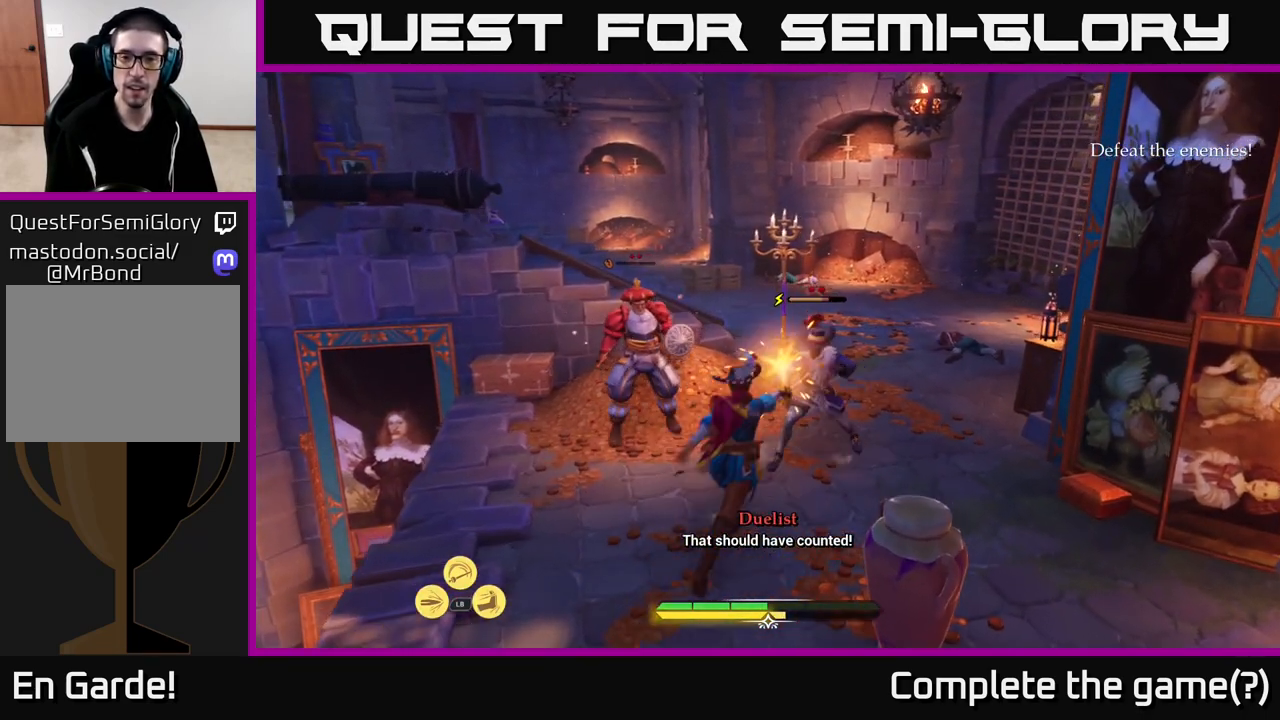
{"buttons": [], "left_stick": "center", "right_stick": "center", "events": []}
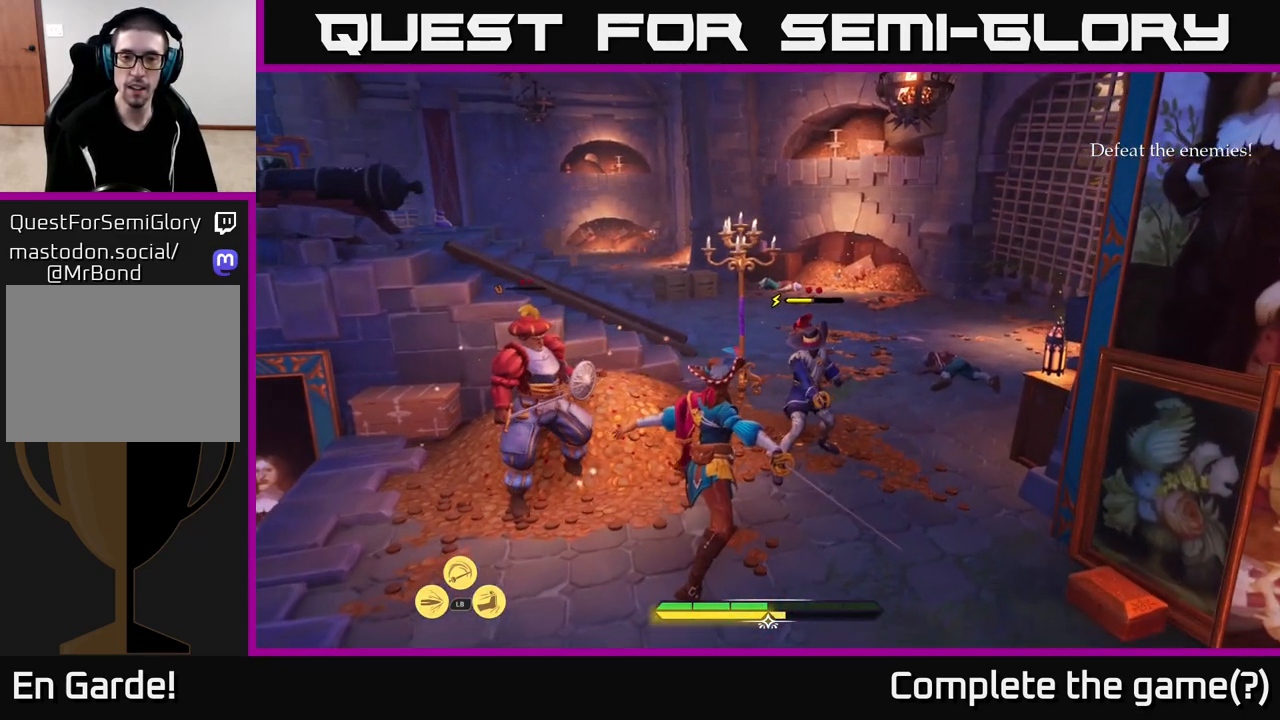
{"buttons": [], "left_stick": "down", "right_stick": "center", "events": [[467, "left_stick", "down"]]}
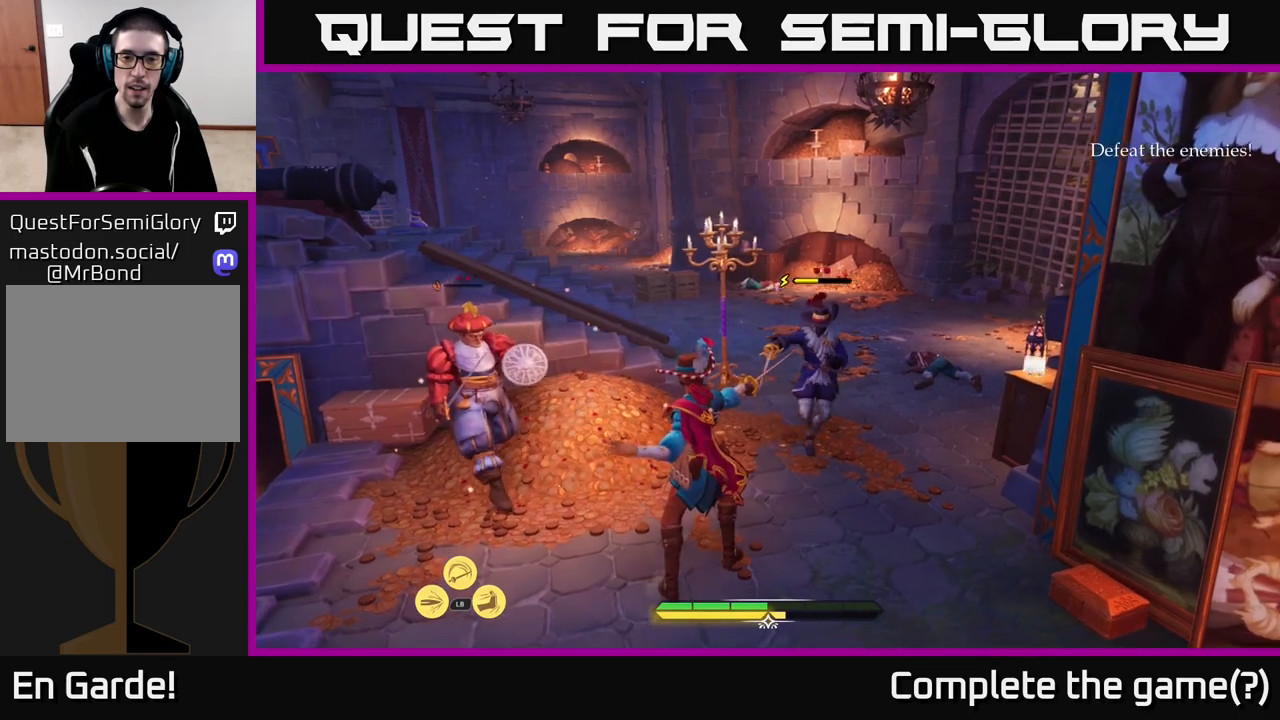
{"buttons": [], "left_stick": "left", "right_stick": "center", "events": [[150, "left_stick", "down-left"], [283, "X", "down"], [283, "left_stick", "left"], [350, "X", "up"]]}
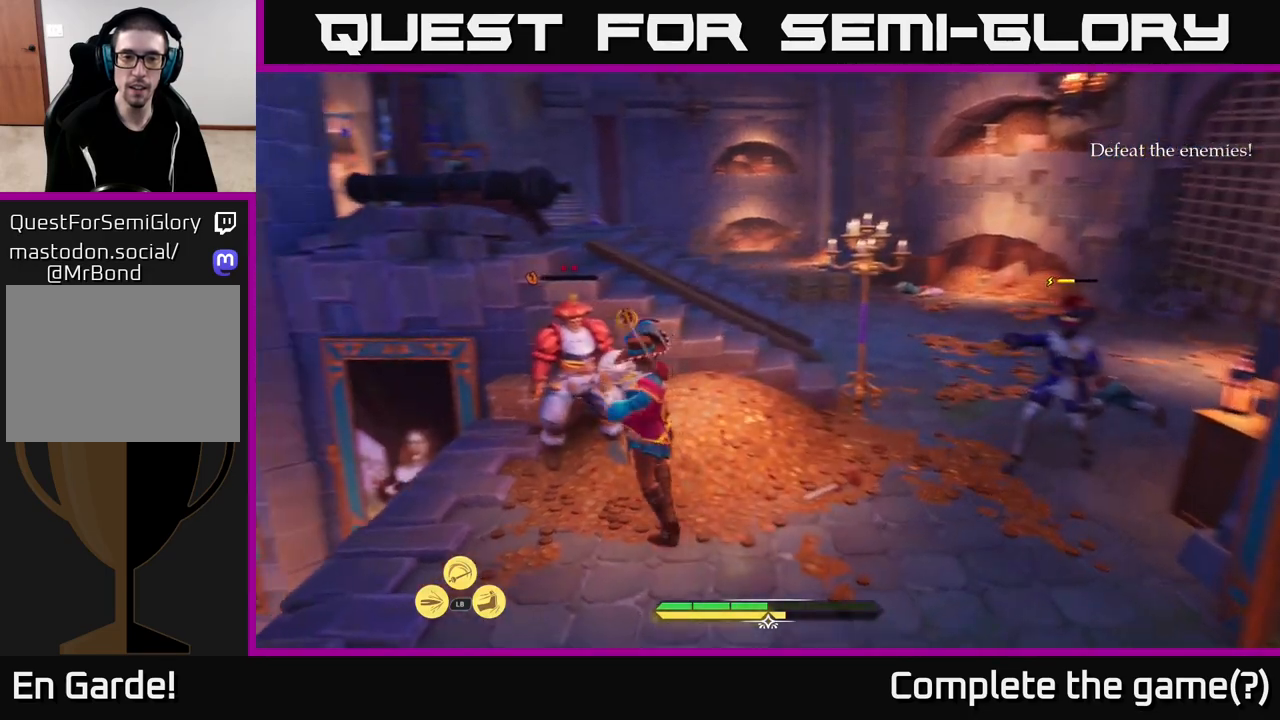
{"buttons": [], "left_stick": "center", "right_stick": "center", "events": [[133, "left_stick", "center"], [150, "X", "down"], [233, "X", "up"]]}
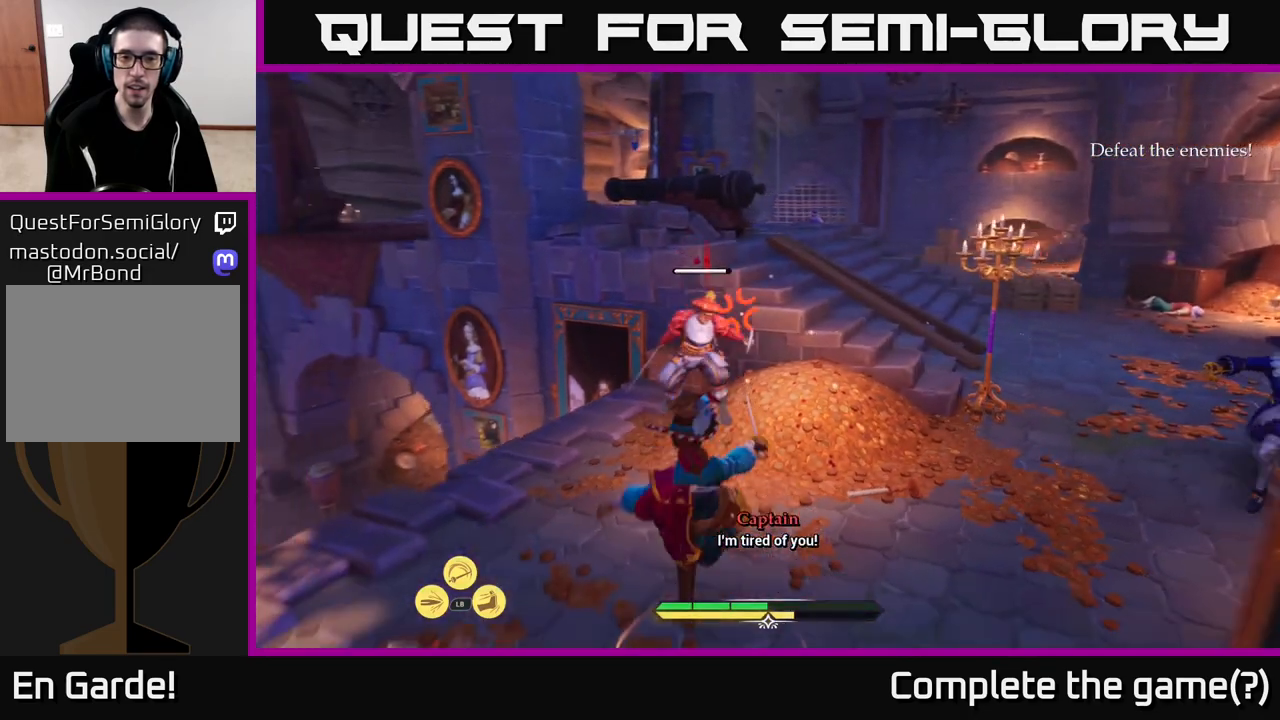
{"buttons": [], "left_stick": "down-left", "right_stick": "center", "events": [[367, "left_stick", "down-left"]]}
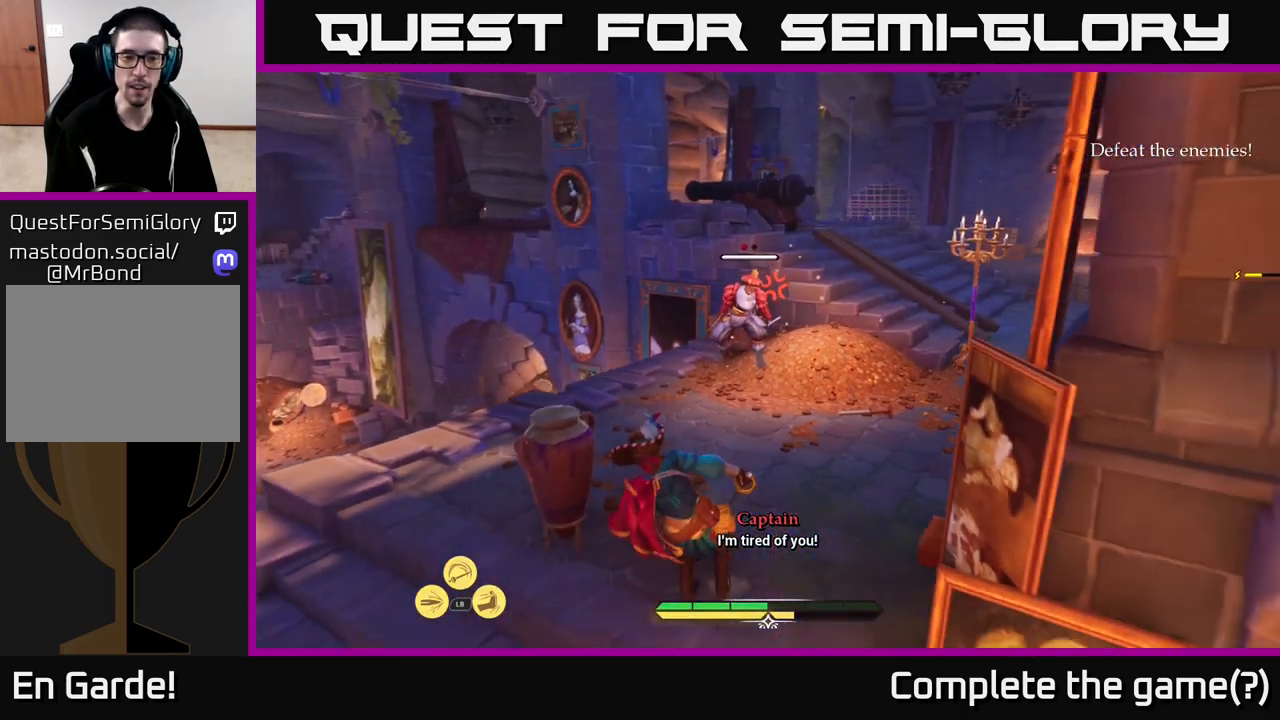
{"buttons": [], "left_stick": "up-left", "right_stick": "center", "events": [[33, "left_stick", "left"], [167, "right_stick", "right"], [383, "right_stick", "center"], [450, "R2", "down"], [467, "left_stick", "up-left"], [483, "R2", "up"]]}
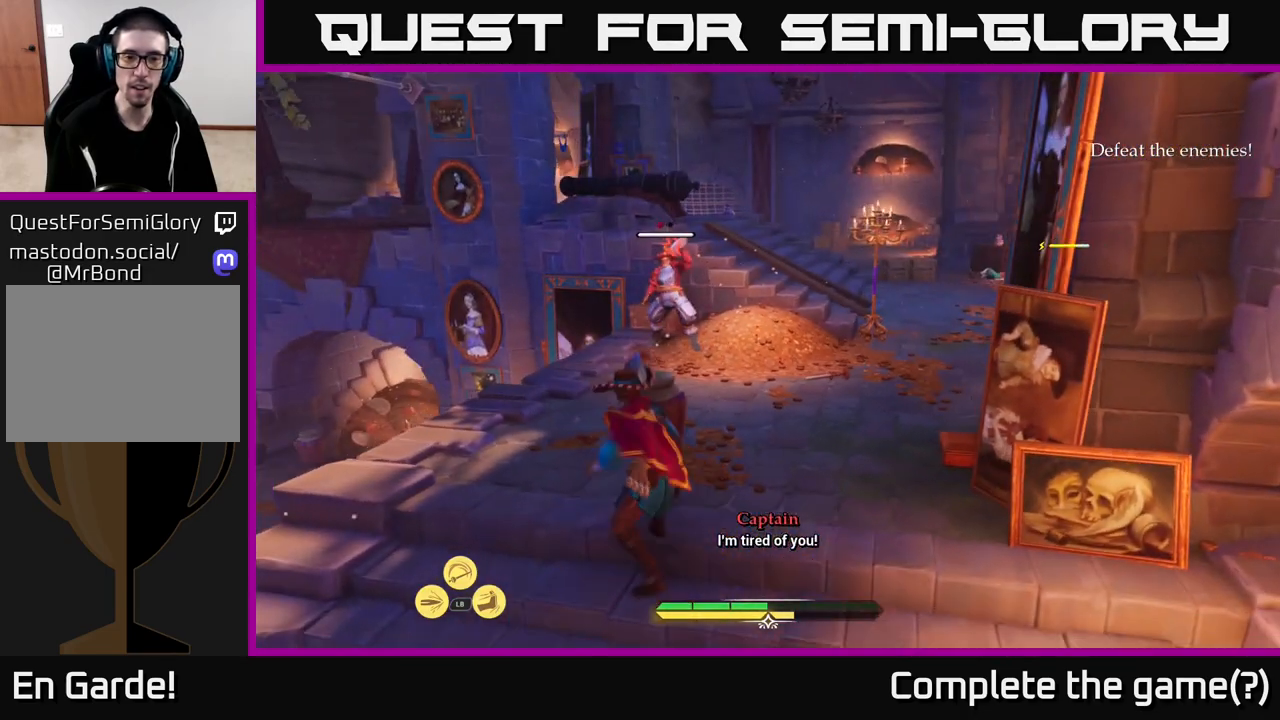
{"buttons": [], "left_stick": "up", "right_stick": "center", "events": [[50, "left_stick", "up"]]}
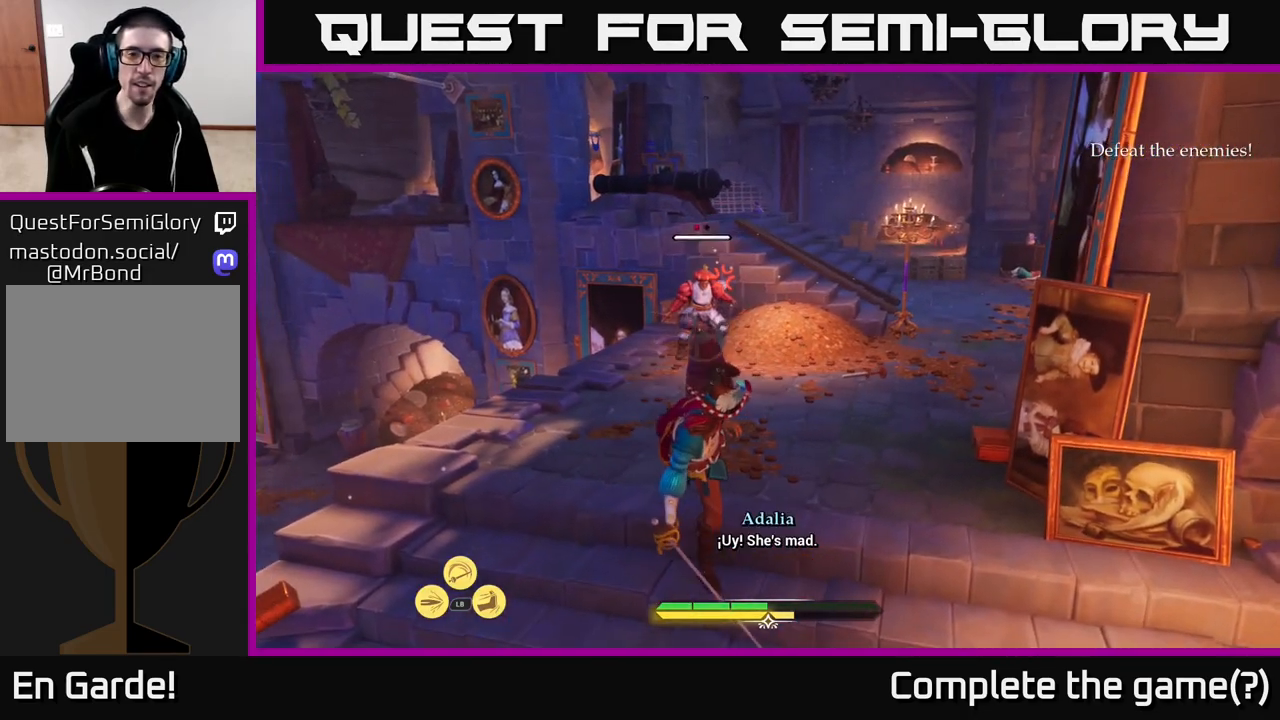
{"buttons": [], "left_stick": "up-left", "right_stick": "center", "events": [[150, "left_stick", "up-left"], [233, "right_stick", "down-right"], [417, "right_stick", "center"]]}
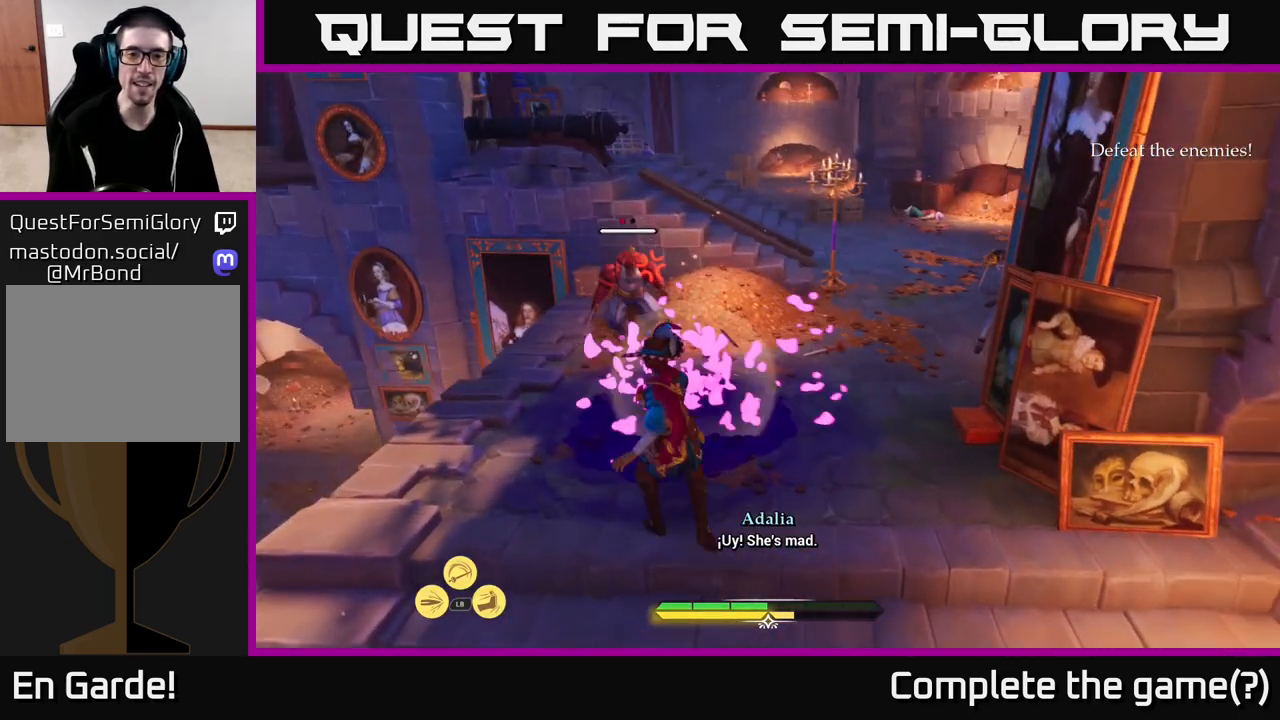
{"buttons": [], "left_stick": "down", "right_stick": "center", "events": [[50, "left_stick", "down-left"], [200, "left_stick", "down"]]}